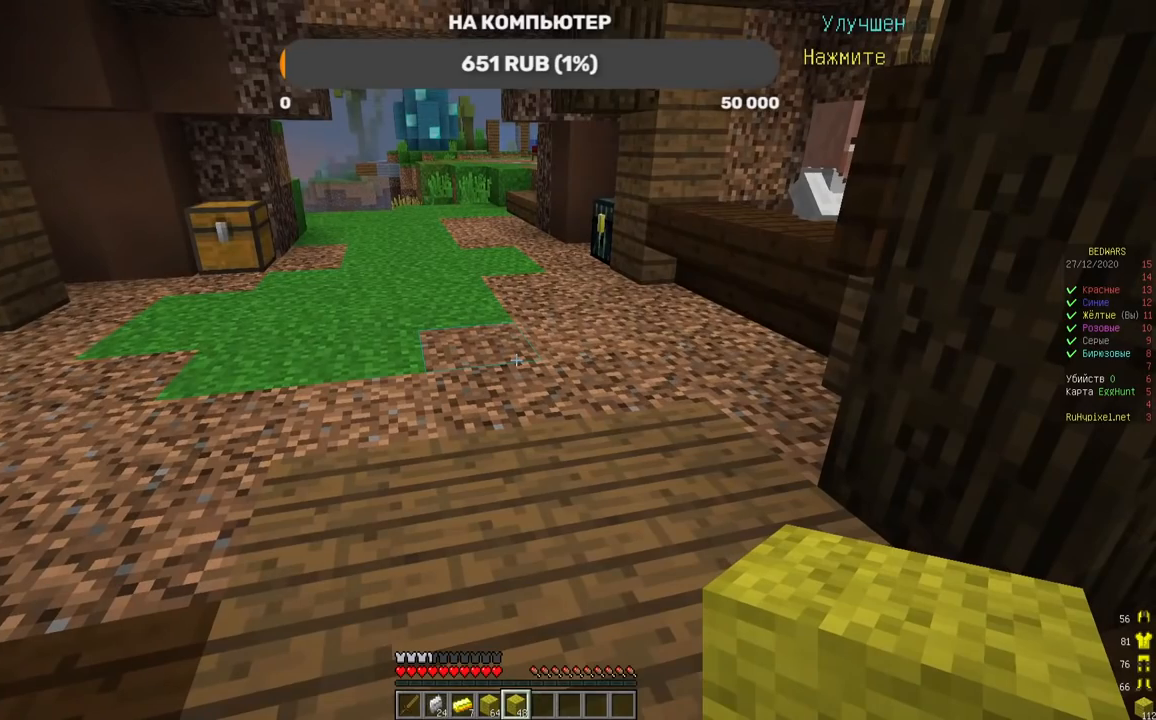
Gameplay with keyboard and mouse; each line is a JSON object with the keys and mouse buttons held at the frame after it. "events" lists presses ("down") and releases ("up") of "a", "d", "s", "w", "mouse_left" and "mouse_right" between this image and that frame as [ms after this image, input, new state], when the widget could be followed in between. "mouse_left", "mouse_right" = the "left", "right" buttons of the "mouse" list. No other keys are recorded. Fast repeated clicks can show as one long hold. Mouse movement is not recorded.
{"keys": ["w"], "mouse": [], "events": [[453, "w", "down"]]}
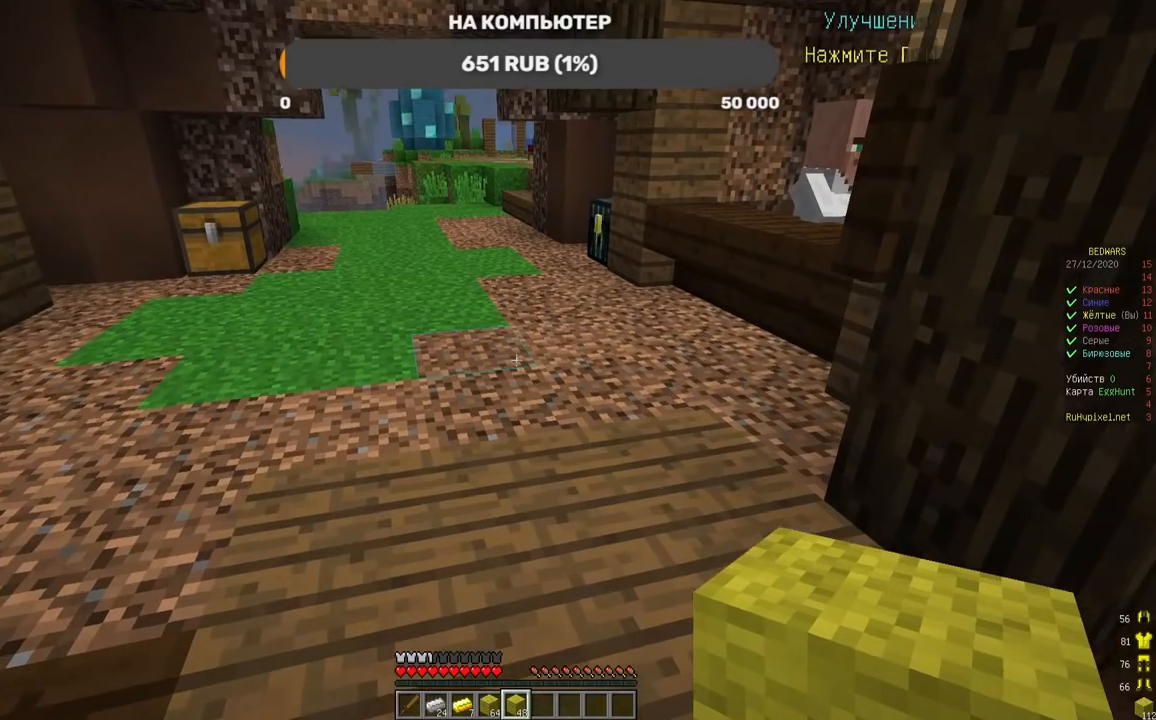
{"keys": ["s"], "mouse": [], "events": [[285, "w", "up"], [319, "s", "down"]]}
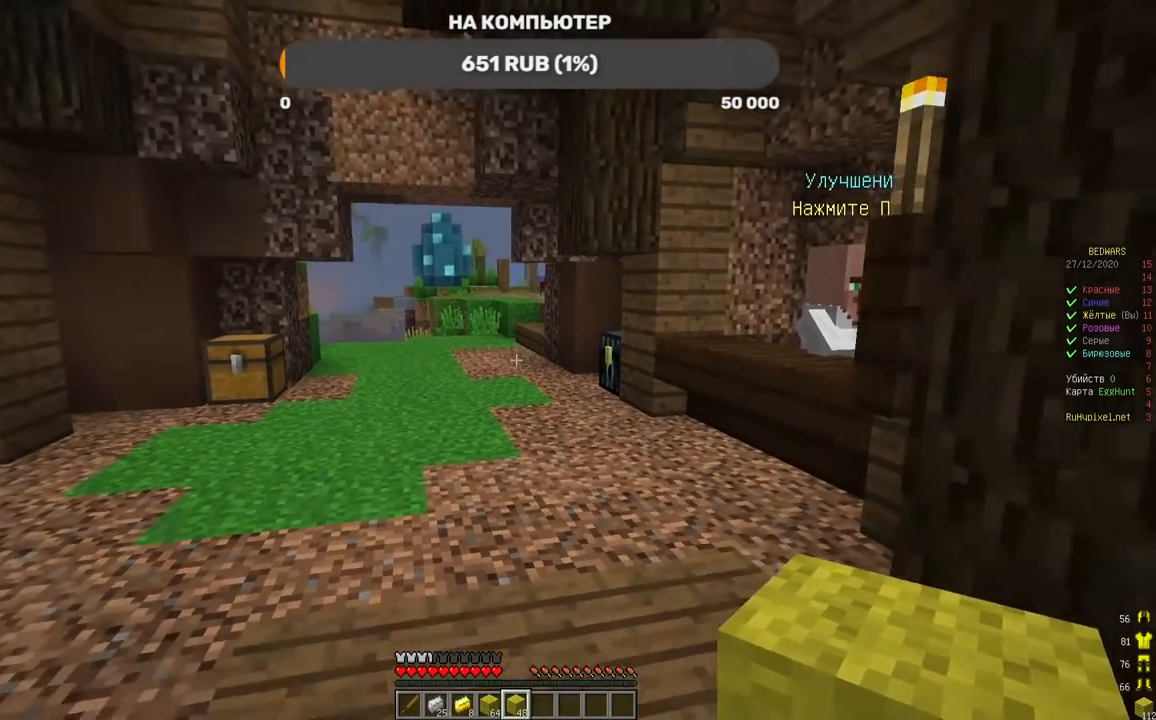
{"keys": ["w"], "mouse": [], "events": [[33, "s", "up"], [319, "w", "down"]]}
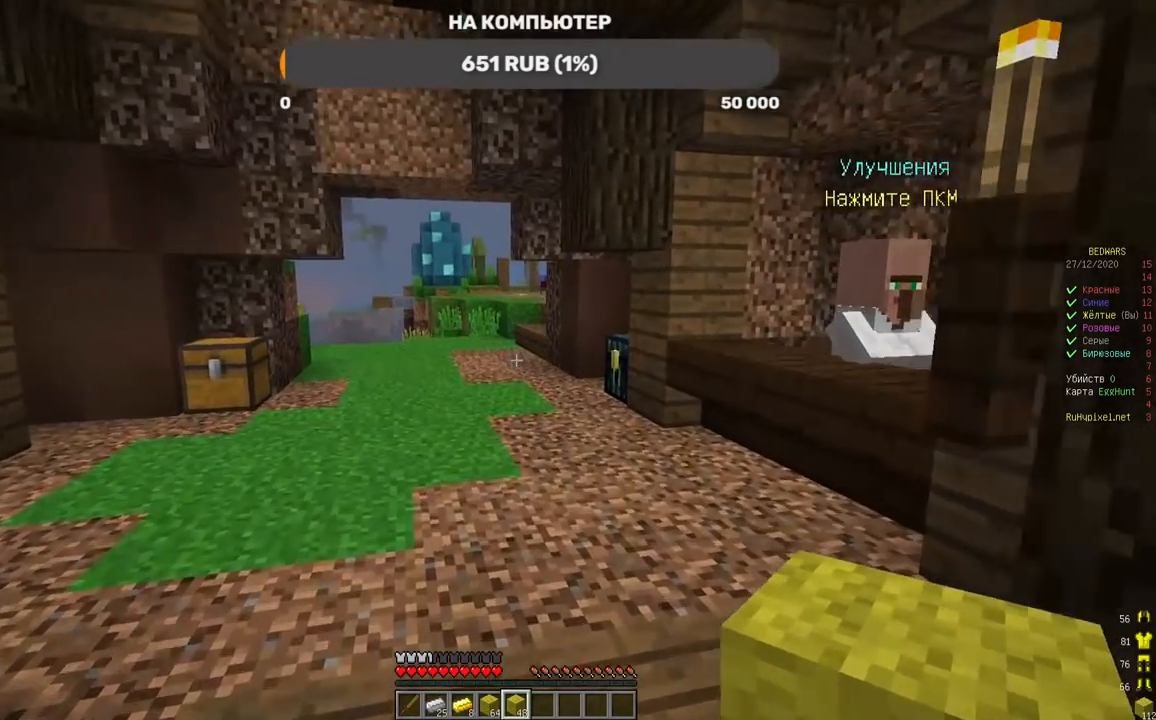
{"keys": ["w"], "mouse": [], "events": []}
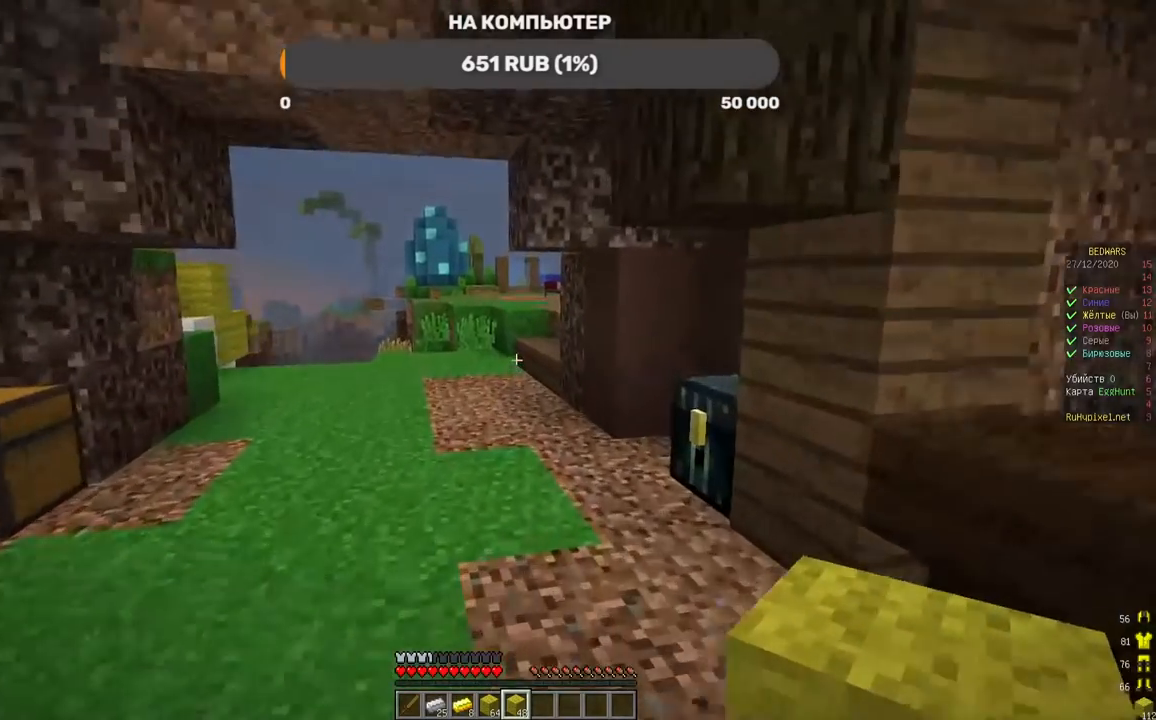
{"keys": ["w"], "mouse": [], "events": []}
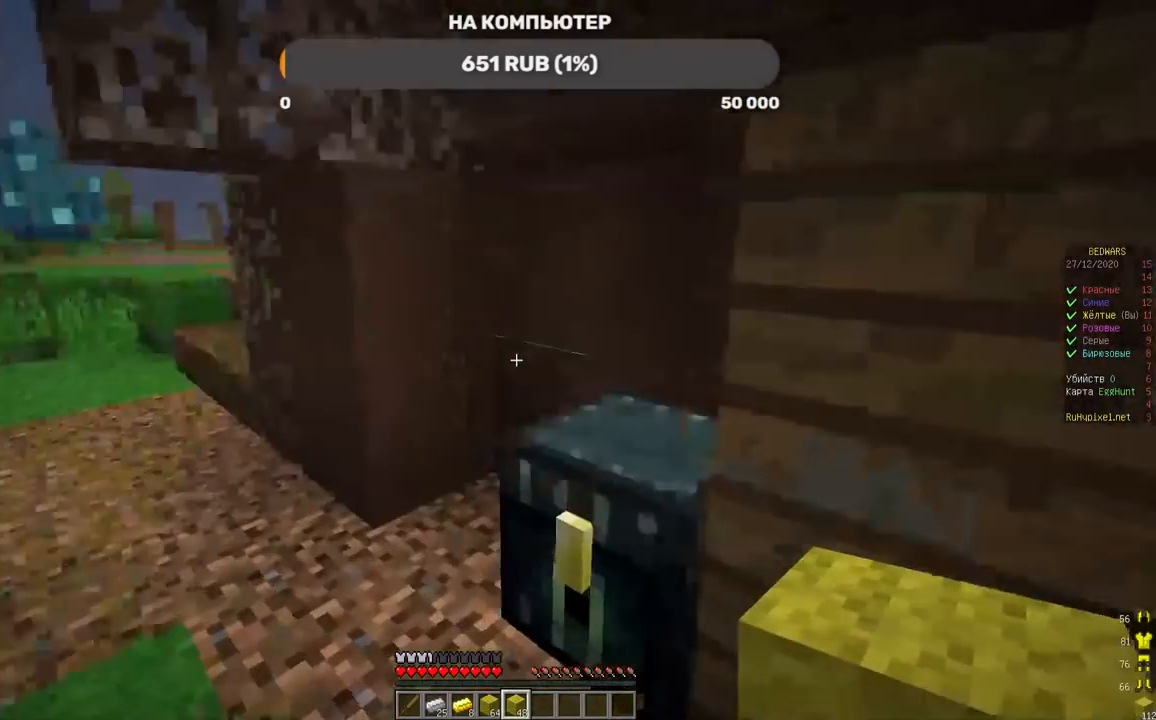
{"keys": ["a", "w"], "mouse": [], "events": [[67, "a", "down"]]}
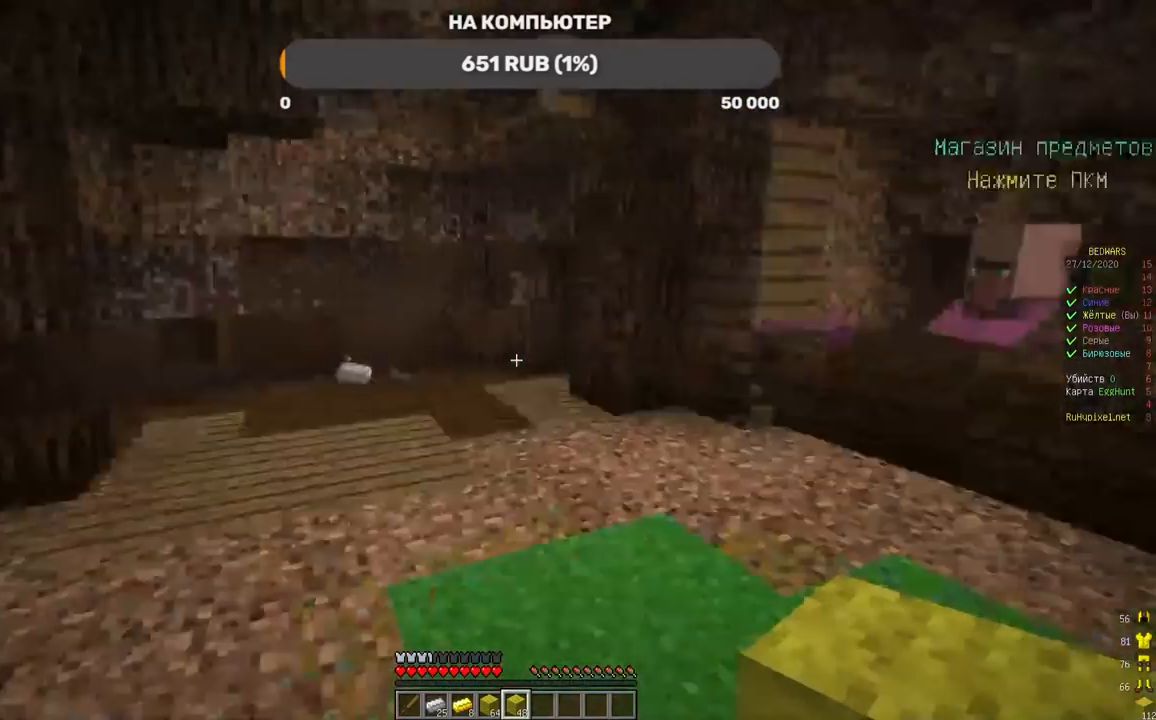
{"keys": ["a", "w"], "mouse": [], "events": [[252, "a", "up"], [488, "a", "down"]]}
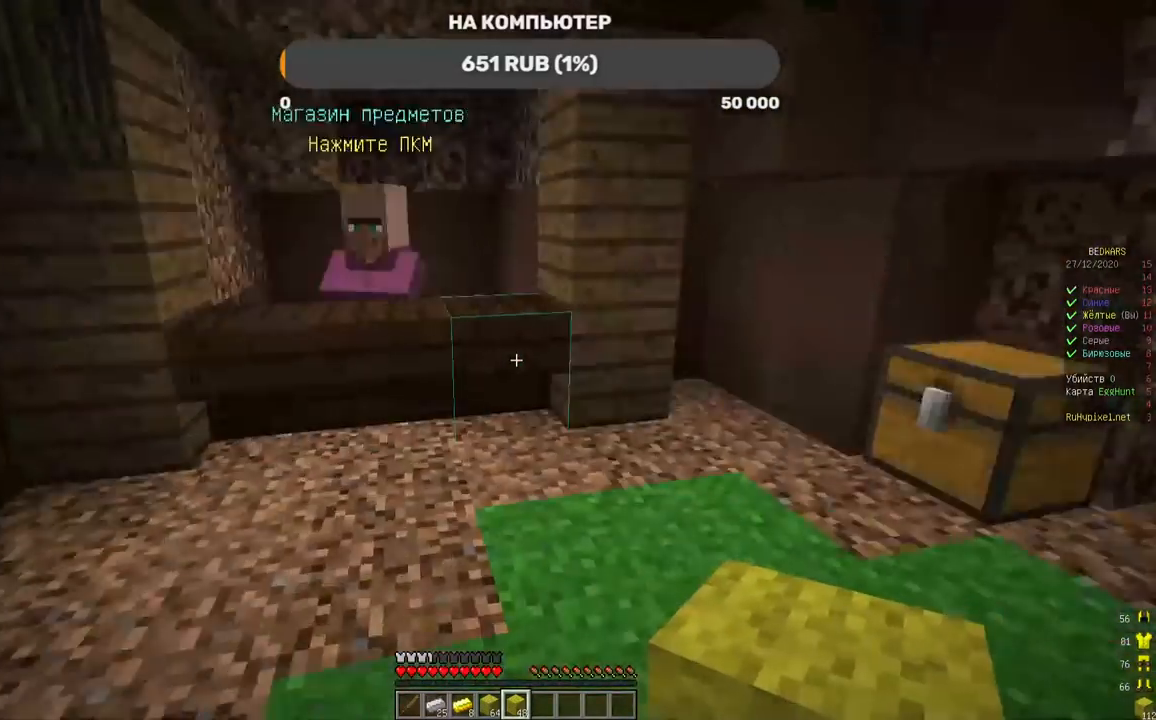
{"keys": ["d", "s"], "mouse": [], "events": [[218, "a", "up"], [319, "mouse_right", "down"], [335, "d", "down"], [403, "w", "up"], [470, "mouse_right", "up"], [470, "s", "down"]]}
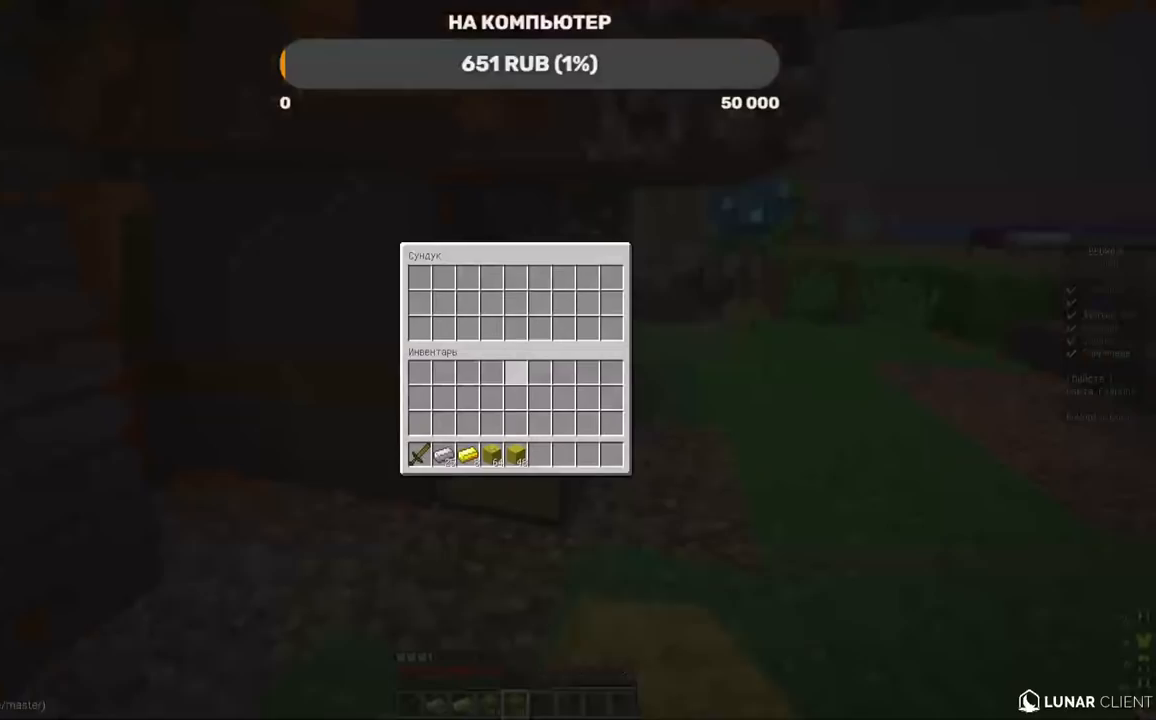
{"keys": [], "mouse": [], "events": [[34, "s", "up"], [51, "d", "up"]]}
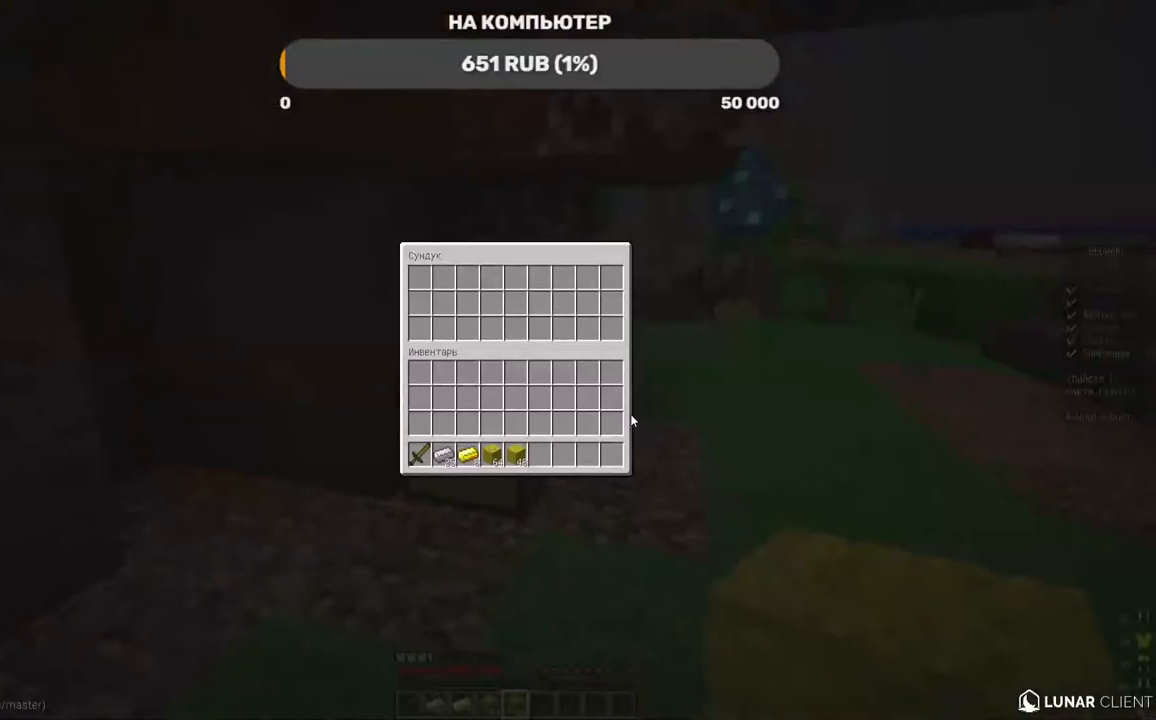
{"keys": ["d"], "mouse": [], "events": [[303, "d", "down"]]}